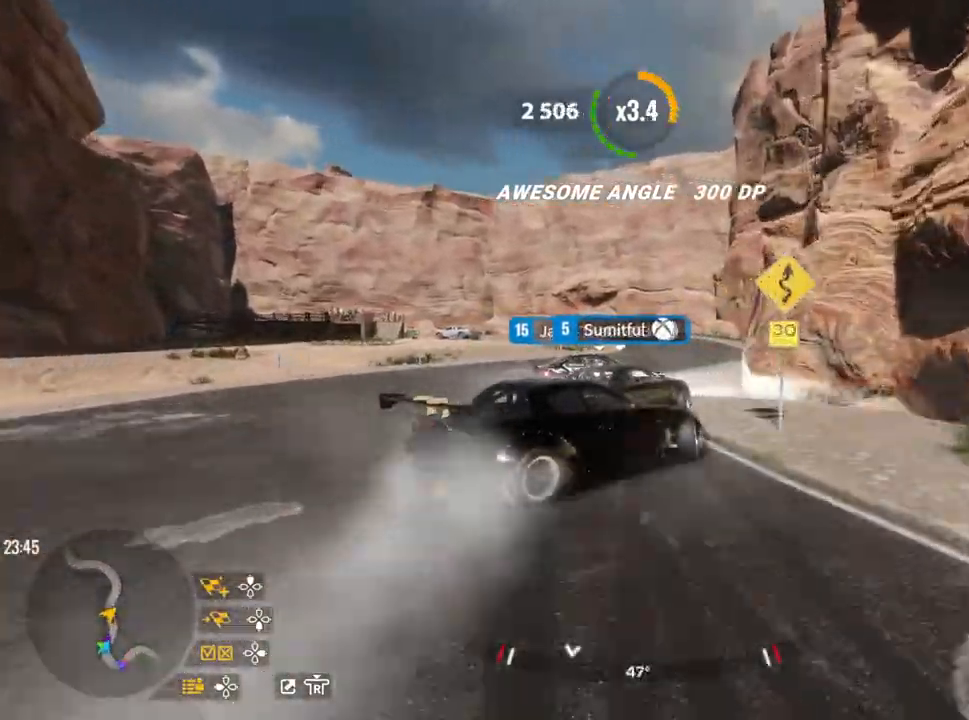
Gameplay with a controller (PlayStation layout); each line is a JSON object with the inputs held at the frame after it. "events" lists button and stick changes between this image and that frame as [ms after this image, input, new state], when the widget could be followed in between.
{"buttons": ["L2"], "left_stick": "up-right", "right_stick": "center", "events": [[100, "L2", "down"], [167, "R2", "up"], [267, "R2", "down"], [400, "R2", "up"]]}
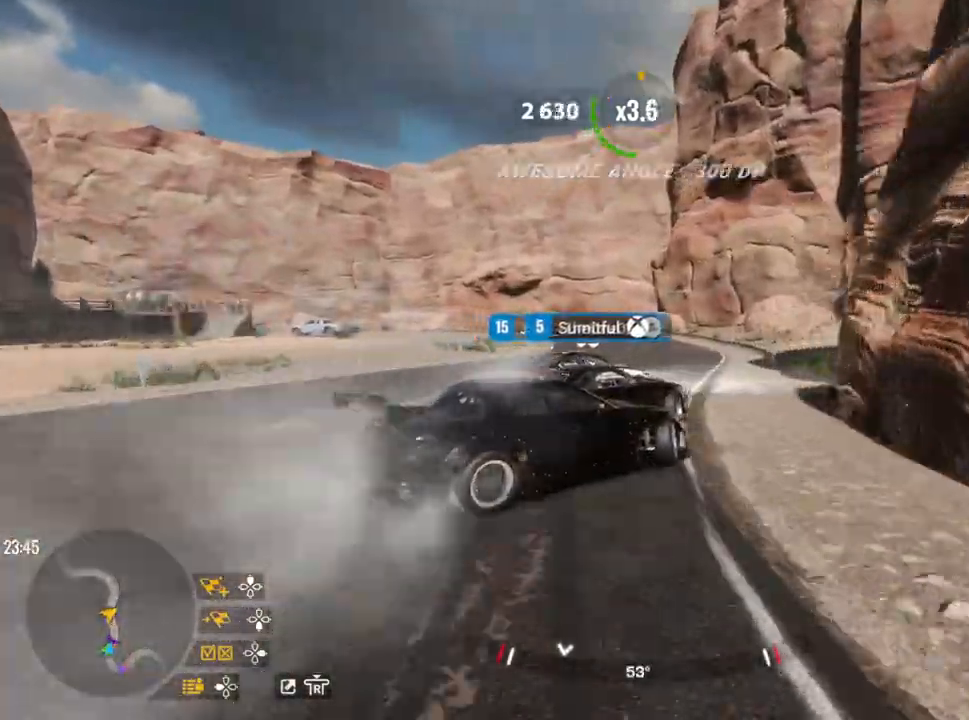
{"buttons": ["R2"], "left_stick": "up-left", "right_stick": "center", "events": [[17, "R2", "down"], [33, "L2", "up"], [300, "left_stick", "up"], [417, "left_stick", "up-left"]]}
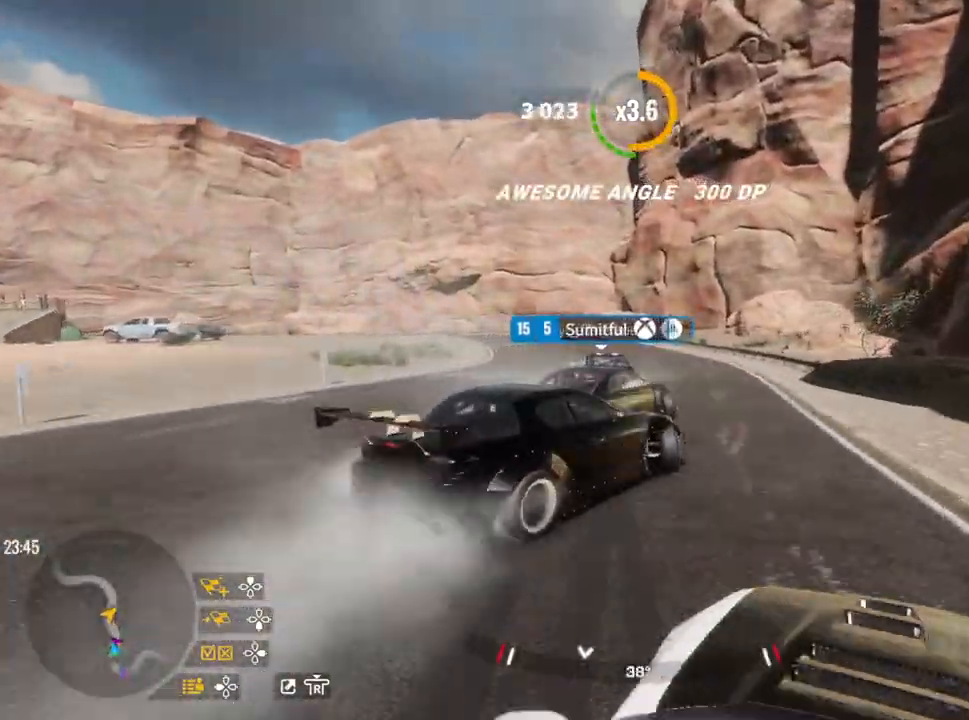
{"buttons": ["R2"], "left_stick": "up-left", "right_stick": "center", "events": [[17, "R2", "up"], [100, "R2", "down"]]}
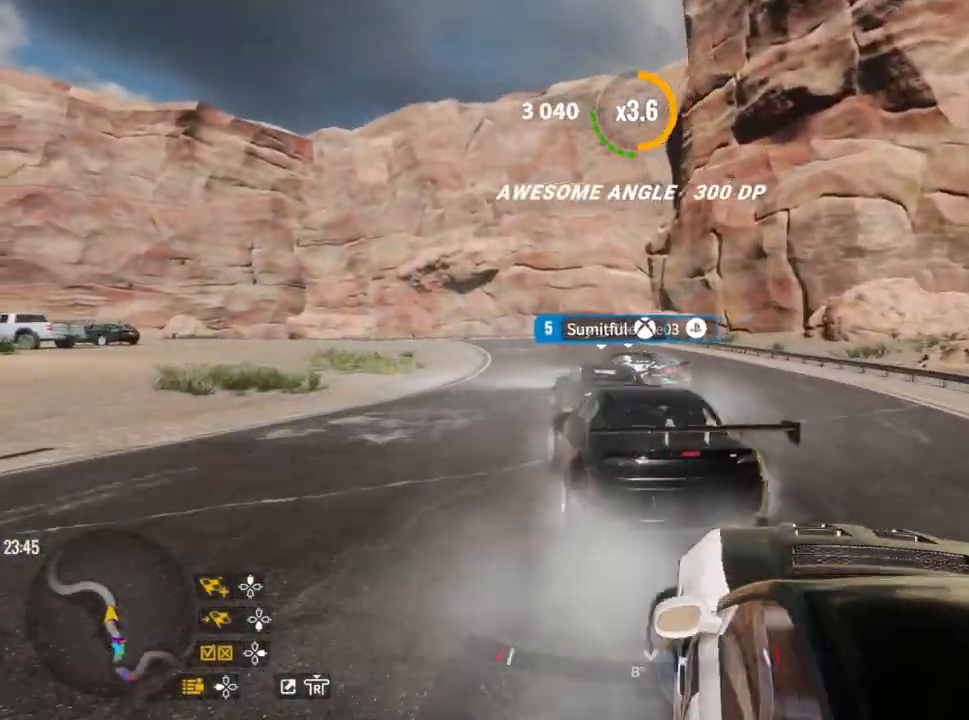
{"buttons": ["R2"], "left_stick": "up-left", "right_stick": "center", "events": [[33, "R2", "up"], [67, "R2", "down"]]}
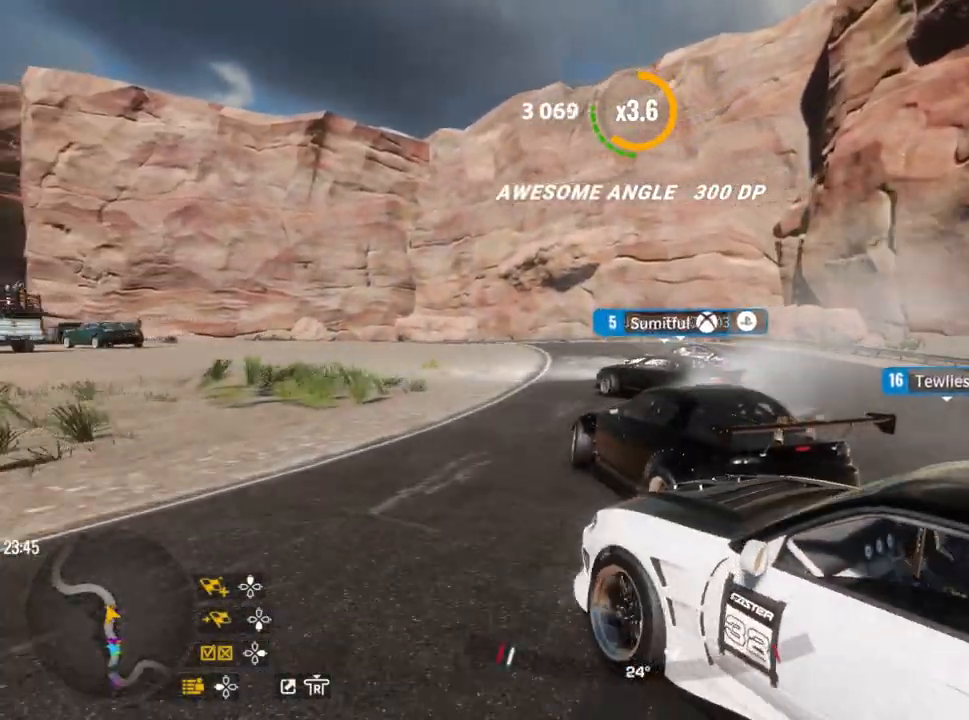
{"buttons": ["R2"], "left_stick": "up-left", "right_stick": "center", "events": []}
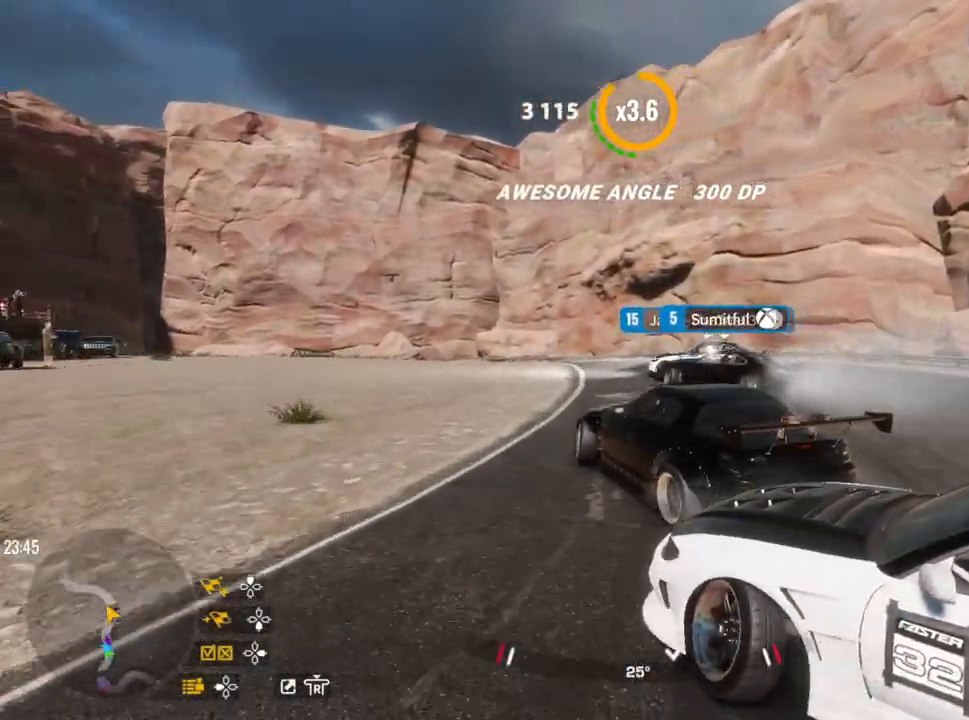
{"buttons": ["R2"], "left_stick": "up-left", "right_stick": "center", "events": [[150, "L2", "down"], [200, "R2", "up"], [267, "L2", "up"], [483, "R2", "down"]]}
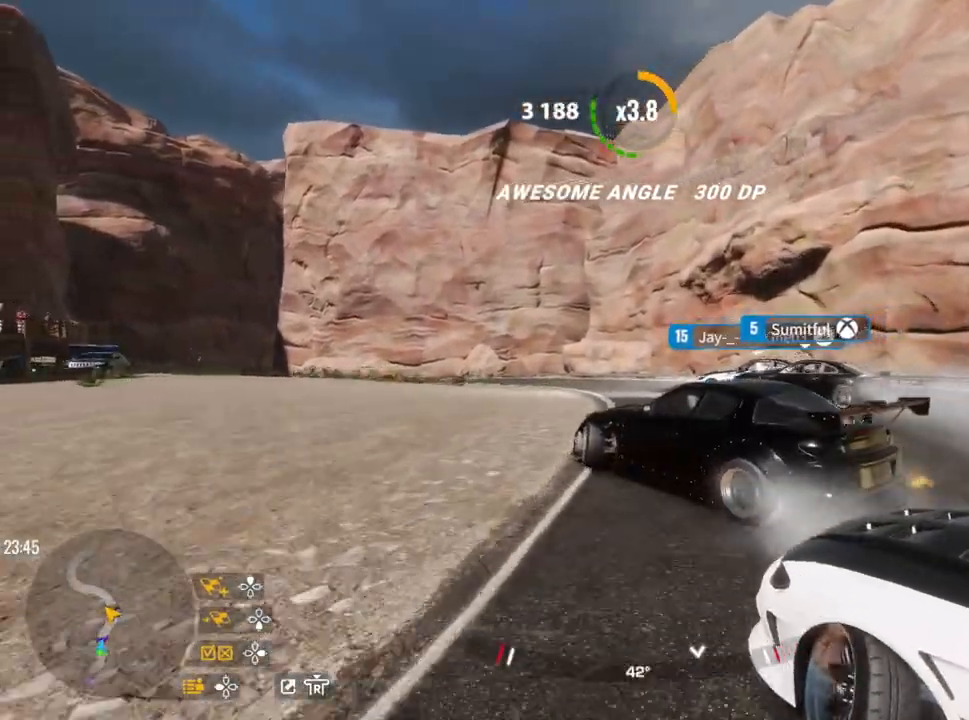
{"buttons": ["R2"], "left_stick": "up-left", "right_stick": "center", "events": [[217, "L2", "down"], [283, "R2", "up"], [317, "L2", "up"], [467, "R2", "down"]]}
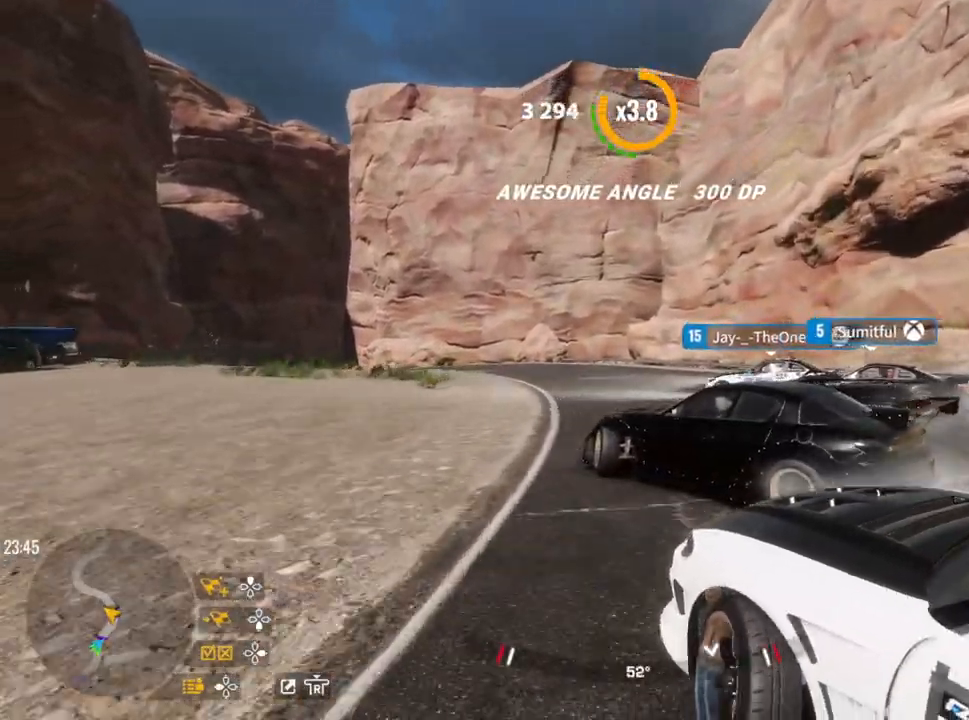
{"buttons": [], "left_stick": "up-left", "right_stick": "center", "events": [[400, "L2", "down"], [467, "R2", "up"], [483, "L2", "up"]]}
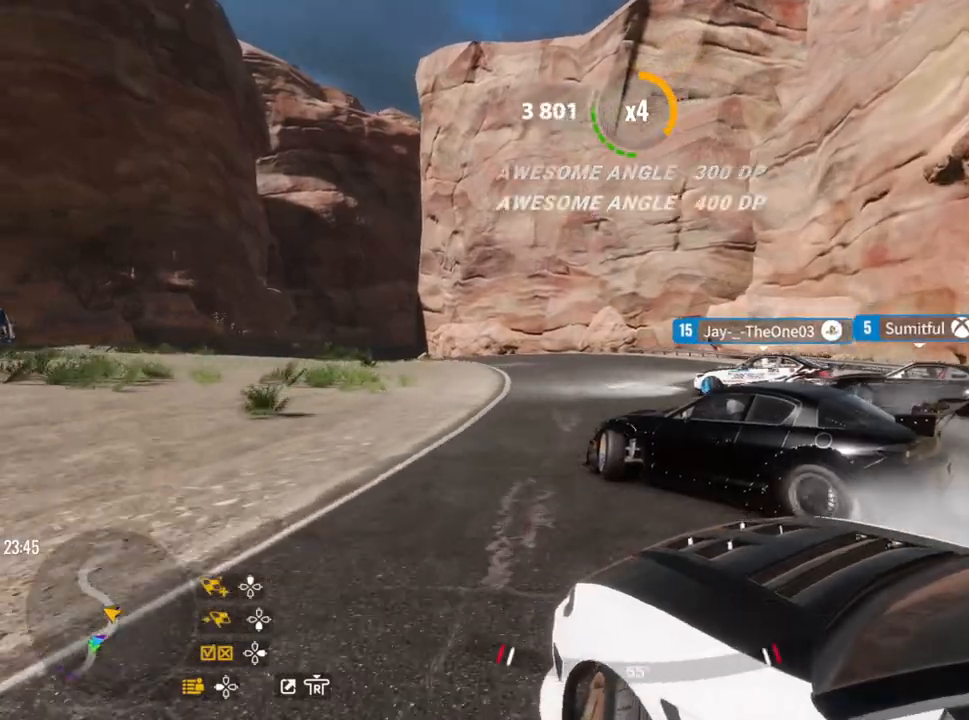
{"buttons": ["R2"], "left_stick": "up-left", "right_stick": "center", "events": [[83, "R2", "down"], [133, "L2", "down"], [267, "L2", "up"], [383, "R2", "up"], [483, "R2", "down"]]}
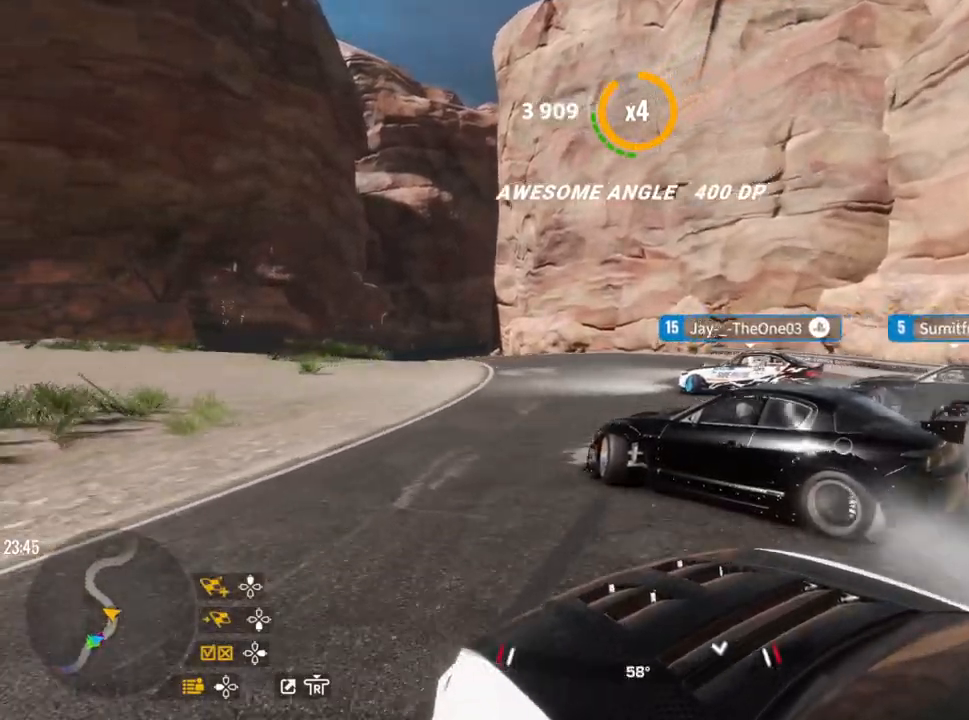
{"buttons": ["R2"], "left_stick": "up-left", "right_stick": "center", "events": [[183, "L2", "down"], [267, "R2", "up"], [317, "L2", "up"], [367, "R2", "down"]]}
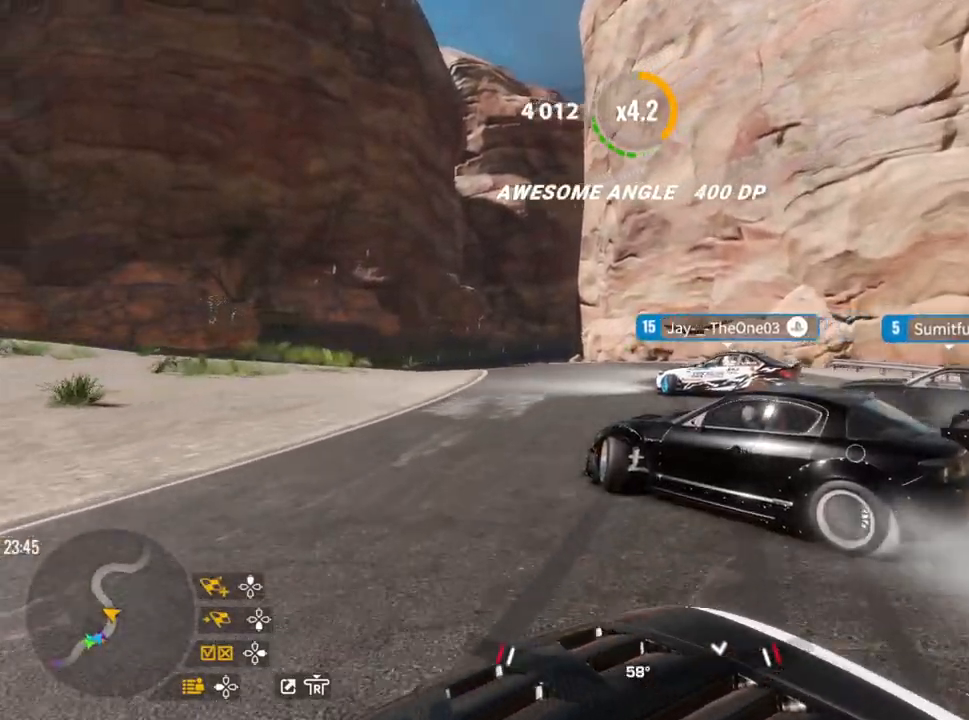
{"buttons": ["R2"], "left_stick": "up-left", "right_stick": "center", "events": []}
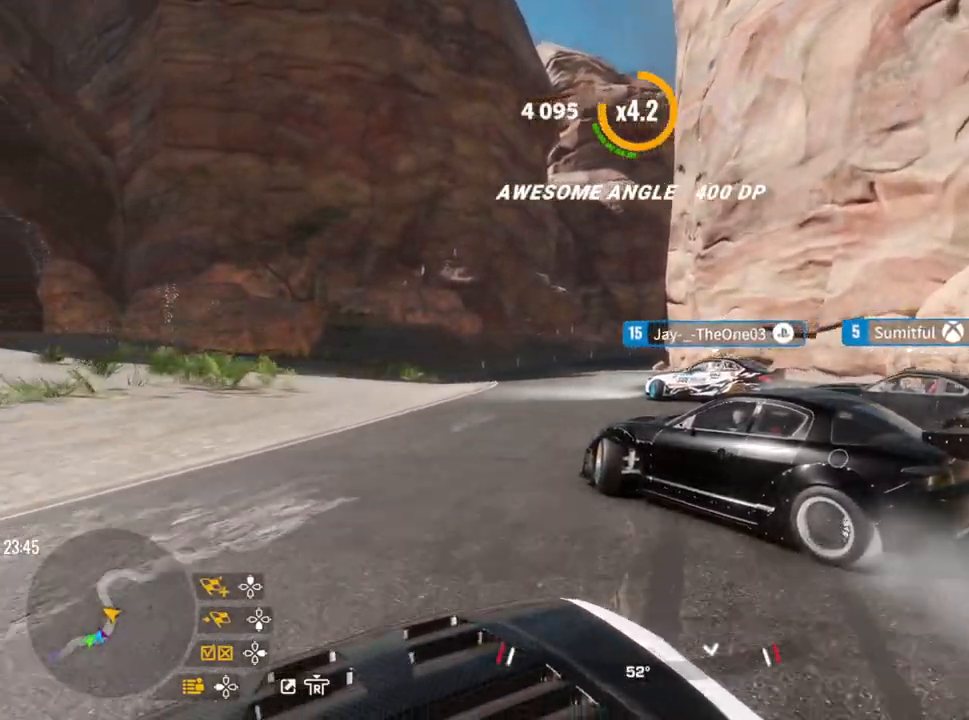
{"buttons": ["R2"], "left_stick": "up-left", "right_stick": "center", "events": []}
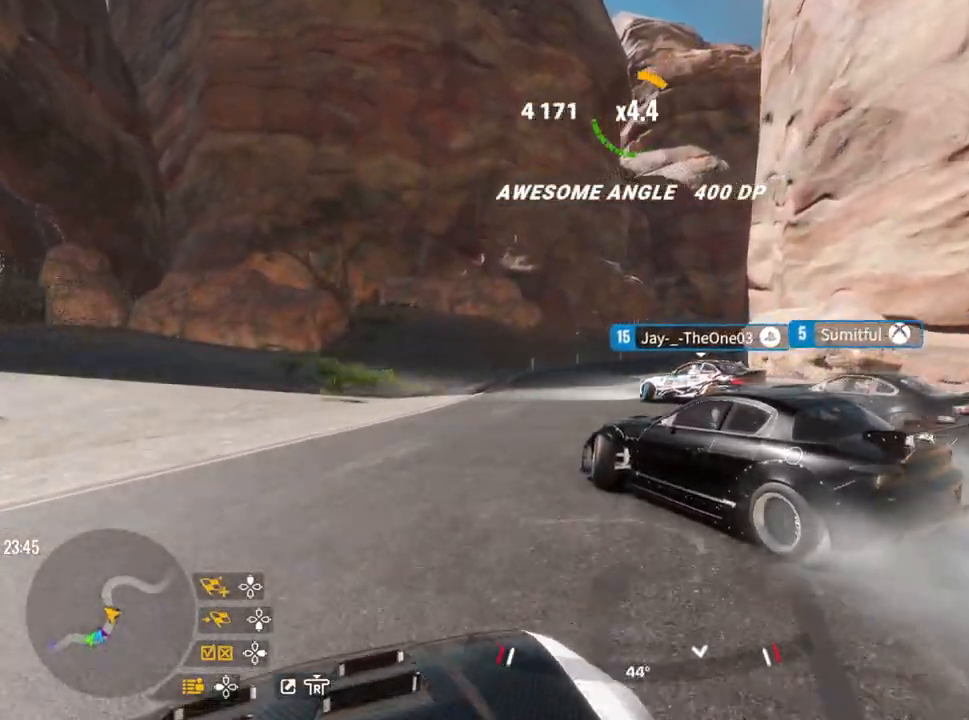
{"buttons": ["R2"], "left_stick": "up", "right_stick": "center", "events": [[17, "R2", "up"], [117, "R2", "down"], [167, "left_stick", "up"], [250, "R2", "up"], [317, "R2", "down"]]}
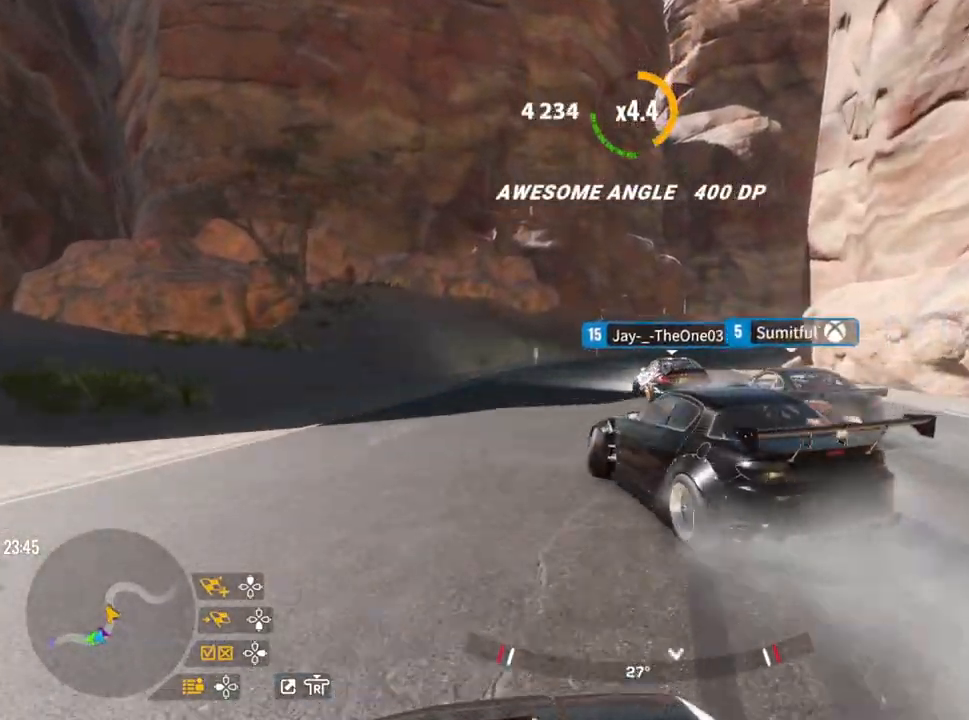
{"buttons": ["R2"], "left_stick": "up", "right_stick": "center", "events": [[33, "left_stick", "up-right"], [150, "left_stick", "right"], [383, "left_stick", "up"]]}
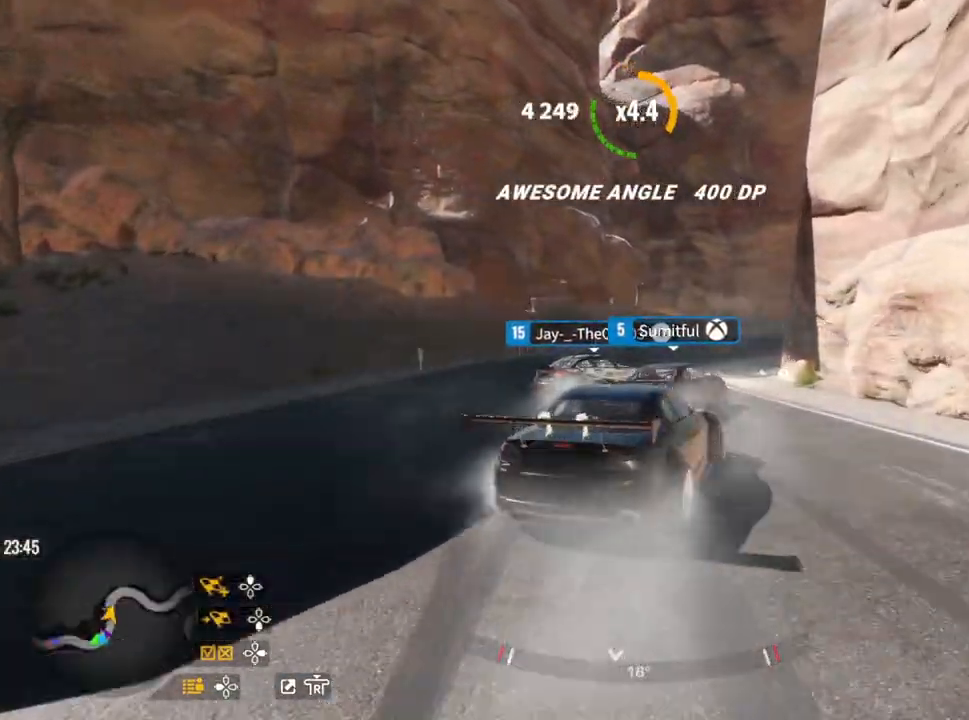
{"buttons": [], "left_stick": "up-right", "right_stick": "center", "events": [[150, "left_stick", "up-right"], [317, "R2", "up"], [400, "L2", "down"], [483, "L2", "up"]]}
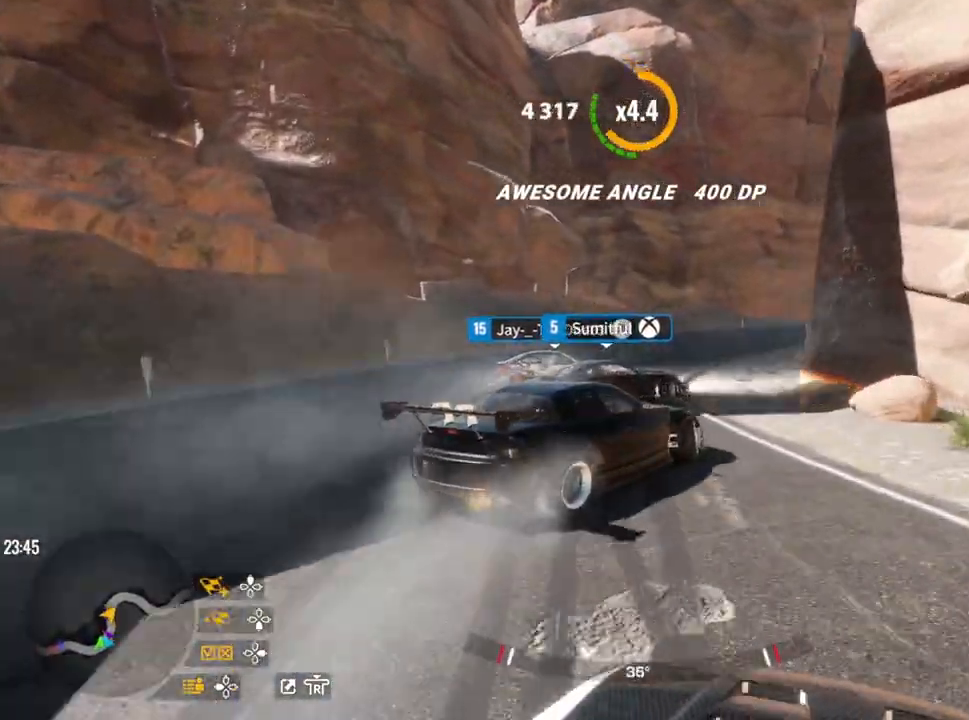
{"buttons": [], "left_stick": "up-right", "right_stick": "center", "events": [[50, "R2", "down"], [200, "L2", "down"], [233, "R2", "up"], [367, "L2", "up"]]}
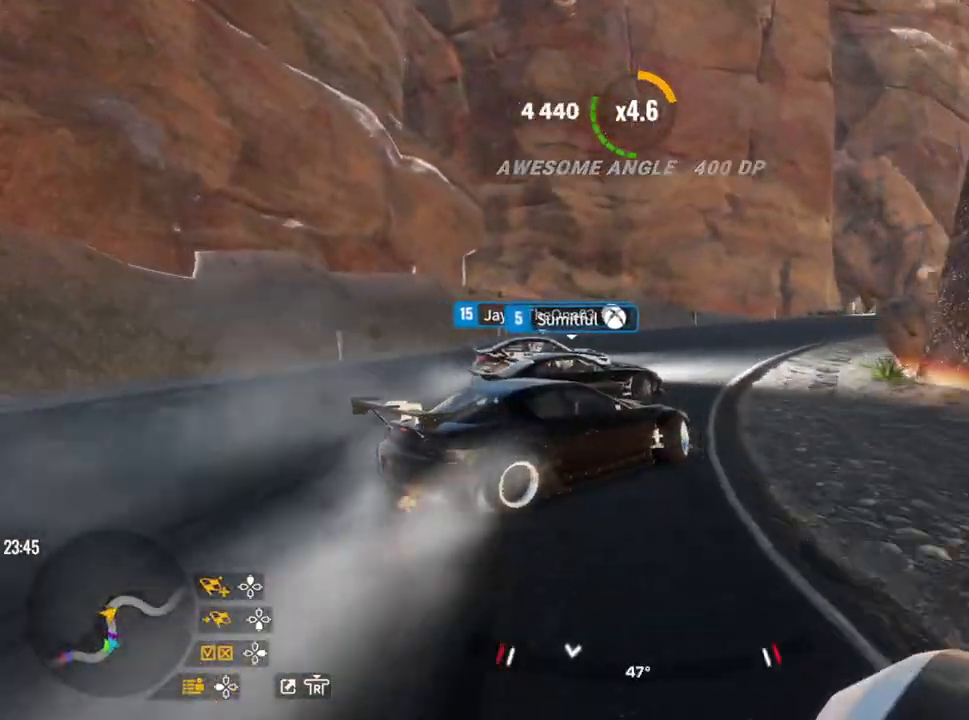
{"buttons": ["R2"], "left_stick": "up-right", "right_stick": "center", "events": [[17, "R2", "down"], [117, "R2", "up"], [317, "R2", "down"]]}
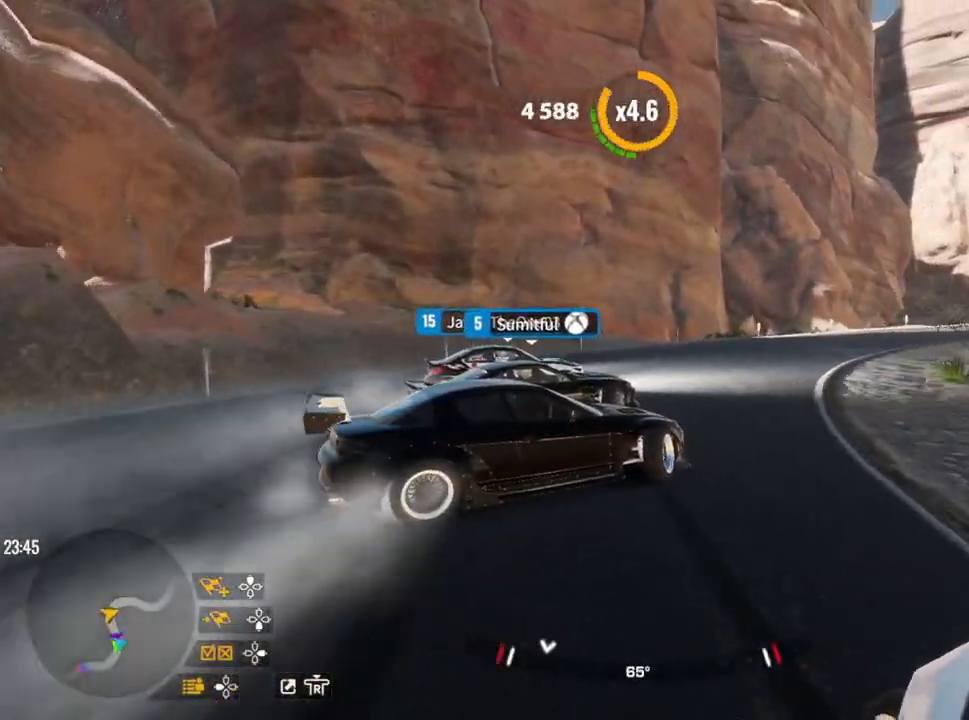
{"buttons": ["R2"], "left_stick": "up-right", "right_stick": "center", "events": []}
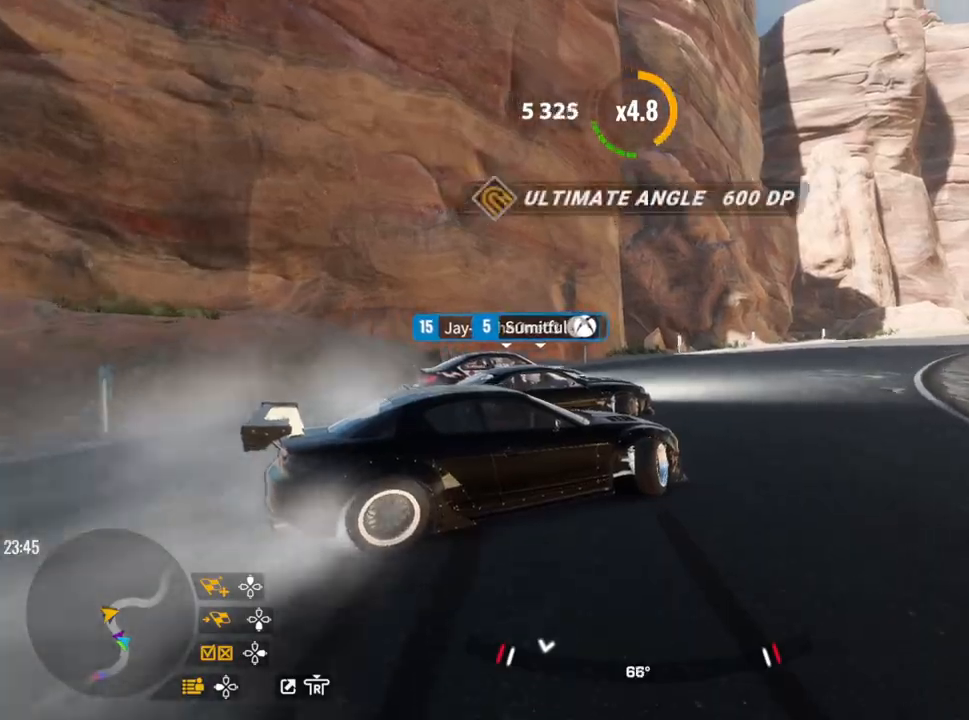
{"buttons": ["R2"], "left_stick": "up-right", "right_stick": "center", "events": []}
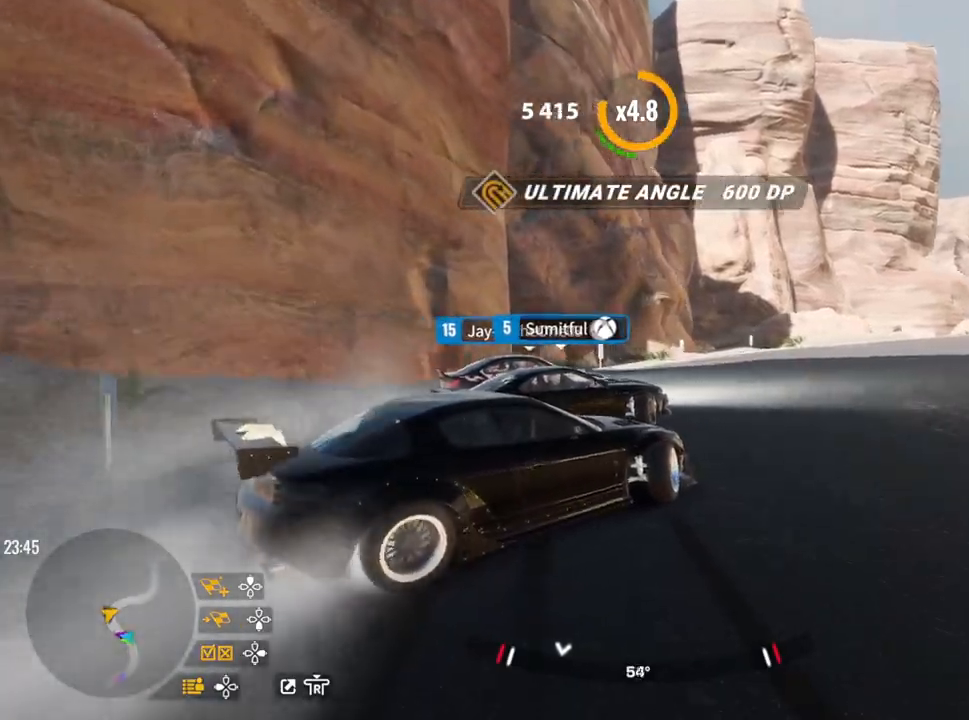
{"buttons": ["R2"], "left_stick": "up-right", "right_stick": "center", "events": []}
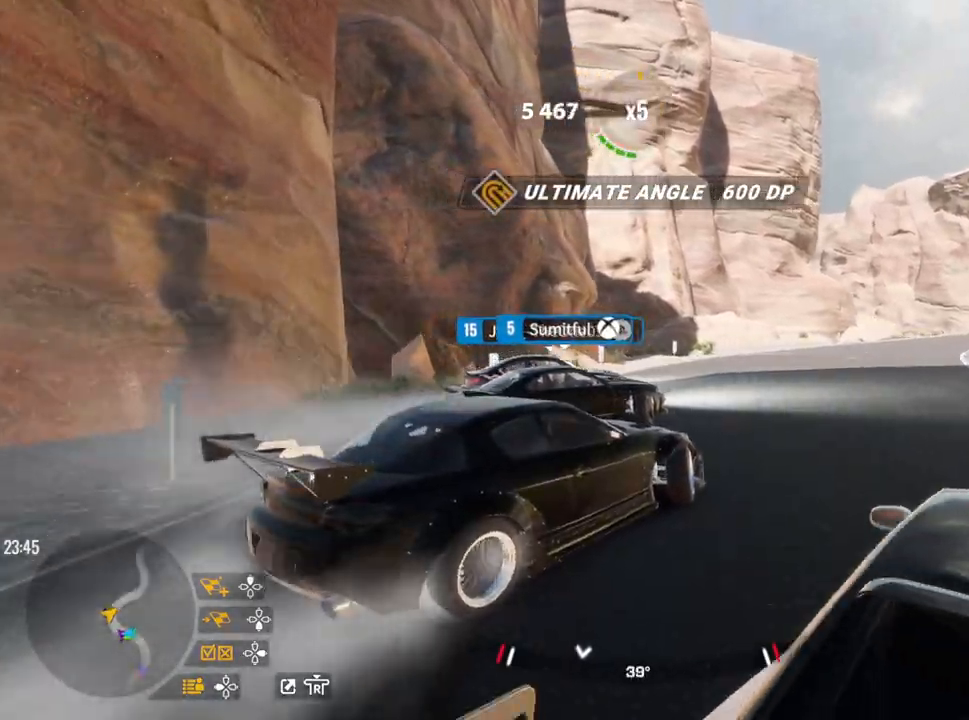
{"buttons": ["R2"], "left_stick": "up-right", "right_stick": "center", "events": [[17, "L1", "down"], [100, "L1", "up"]]}
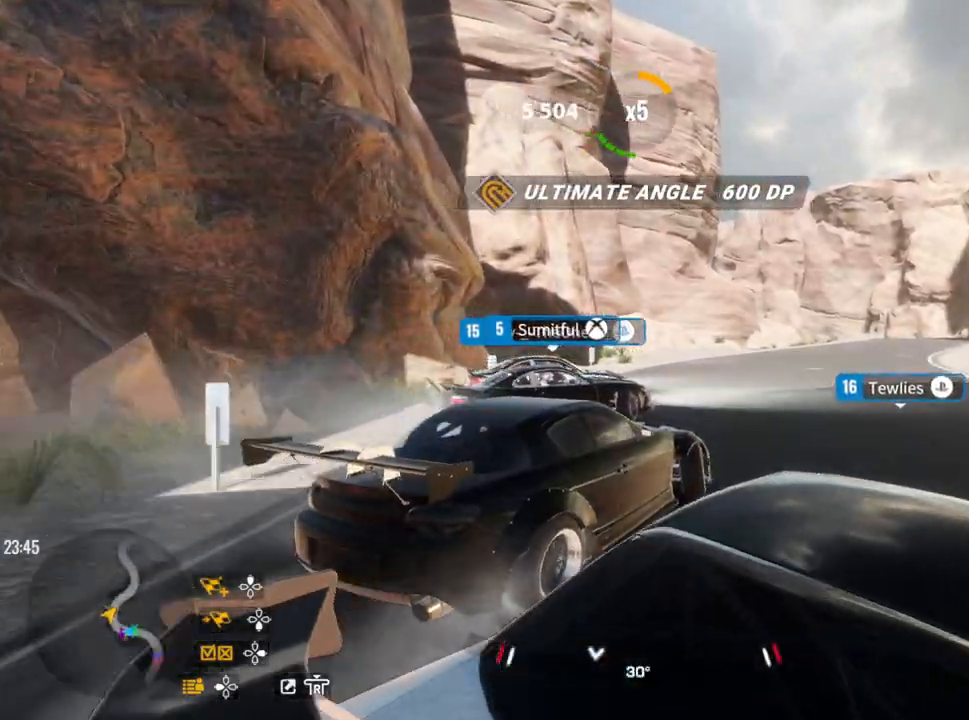
{"buttons": [], "left_stick": "up-right", "right_stick": "center", "events": [[383, "R2", "up"]]}
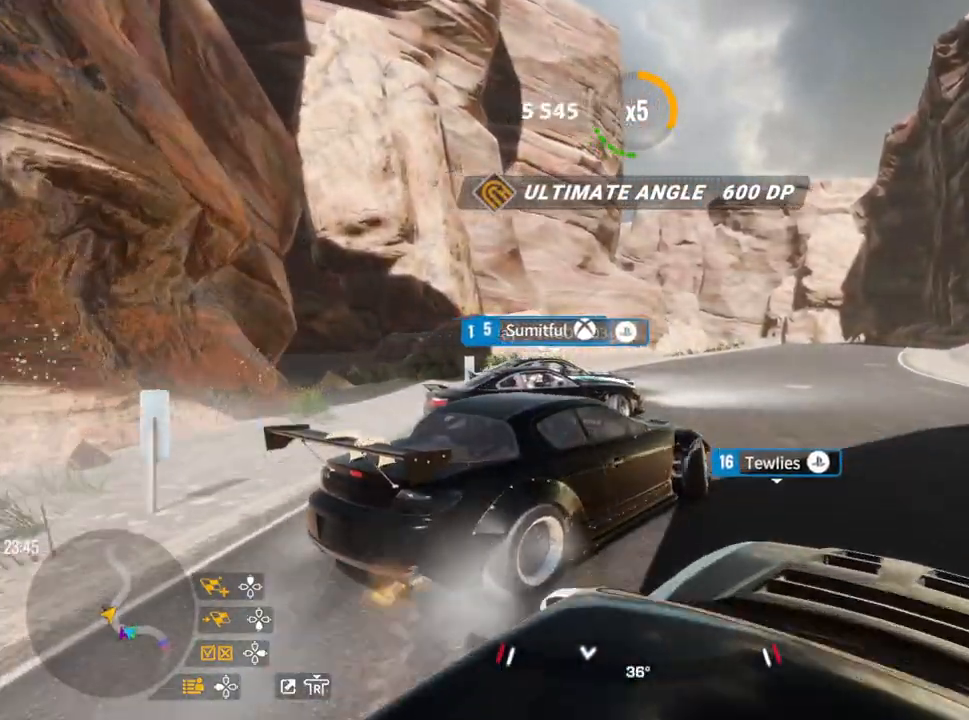
{"buttons": ["R2"], "left_stick": "up-right", "right_stick": "center", "events": [[200, "L2", "down"], [333, "R2", "down"], [367, "L2", "up"]]}
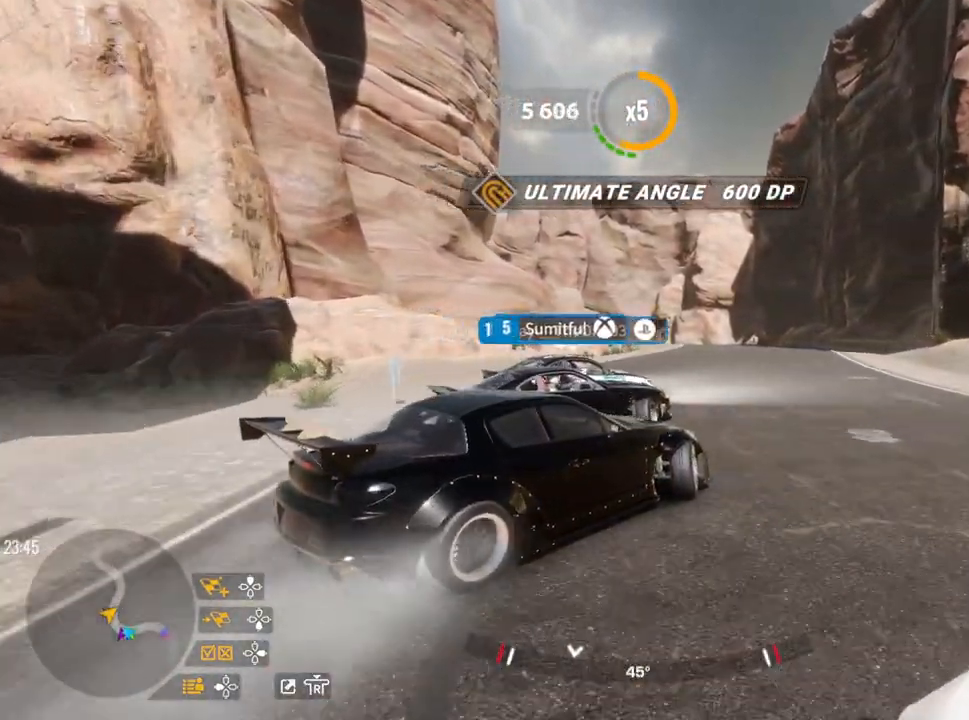
{"buttons": ["R2"], "left_stick": "up", "right_stick": "center", "events": [[67, "R2", "up"], [117, "R2", "down"], [367, "R2", "up"], [433, "R2", "down"], [467, "left_stick", "up"]]}
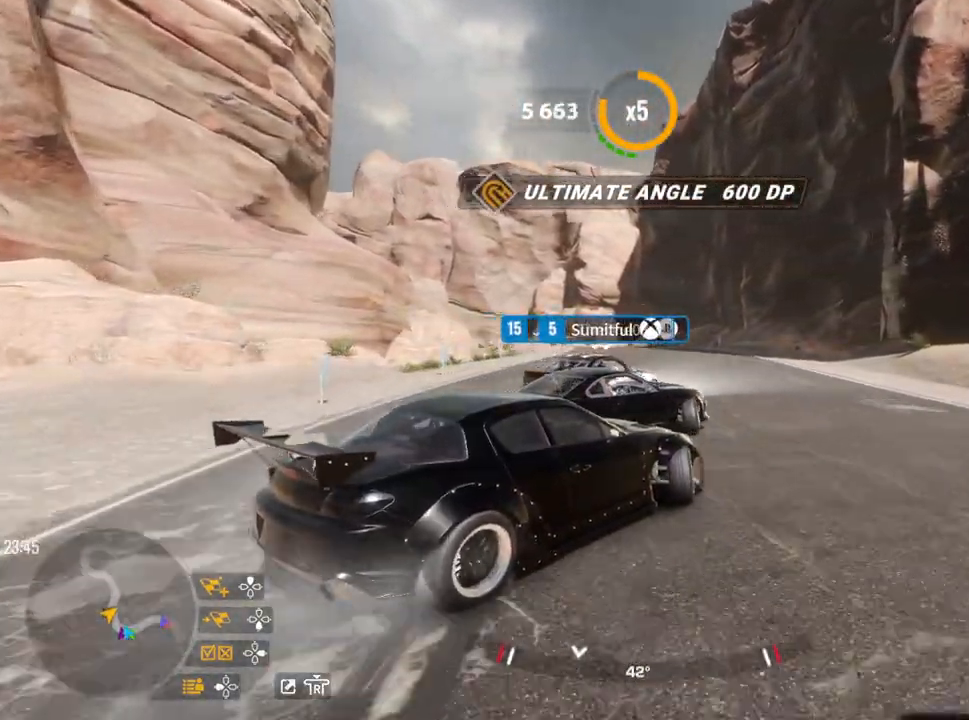
{"buttons": ["R2"], "left_stick": "up-left", "right_stick": "center", "events": [[433, "left_stick", "up-left"]]}
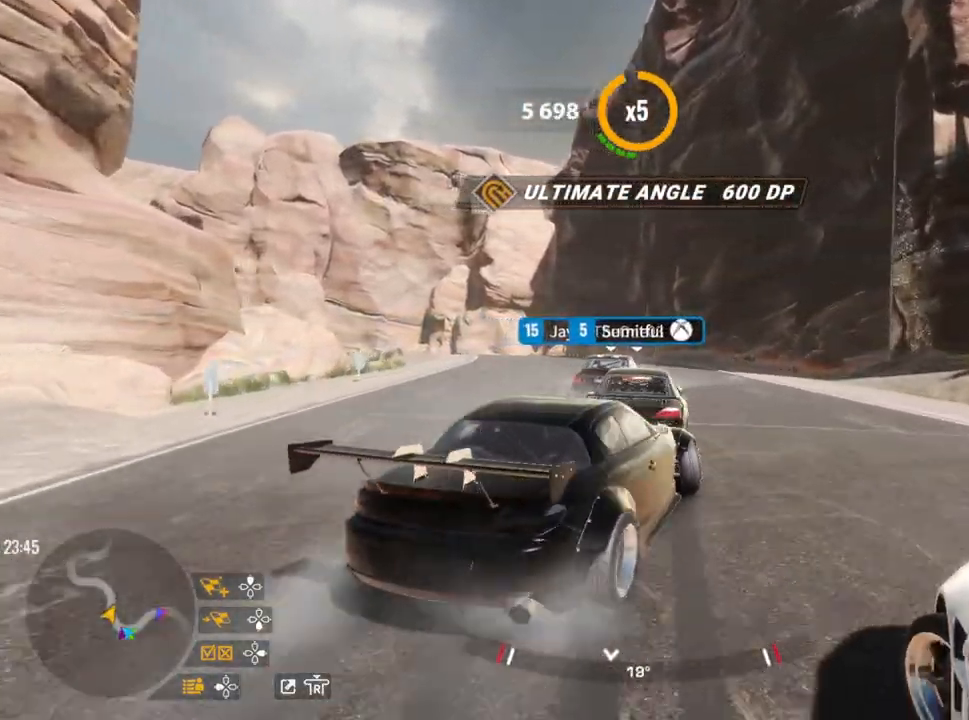
{"buttons": ["R2"], "left_stick": "up-left", "right_stick": "center", "events": []}
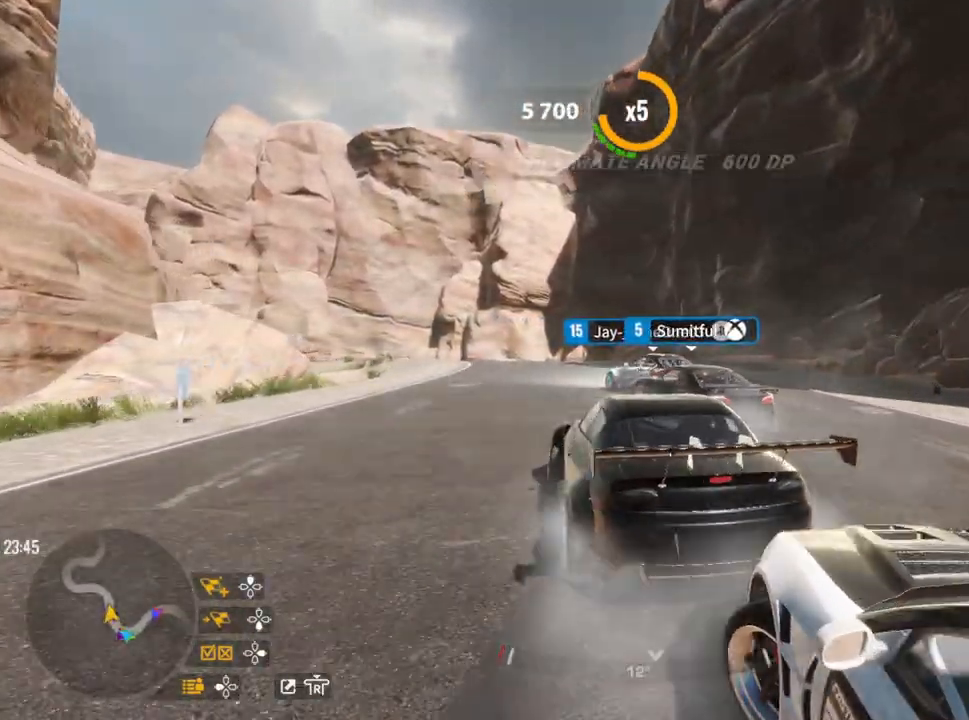
{"buttons": ["R2"], "left_stick": "up-left", "right_stick": "center", "events": [[200, "R1", "down"], [233, "R2", "up"], [300, "R1", "up"], [350, "R2", "down"]]}
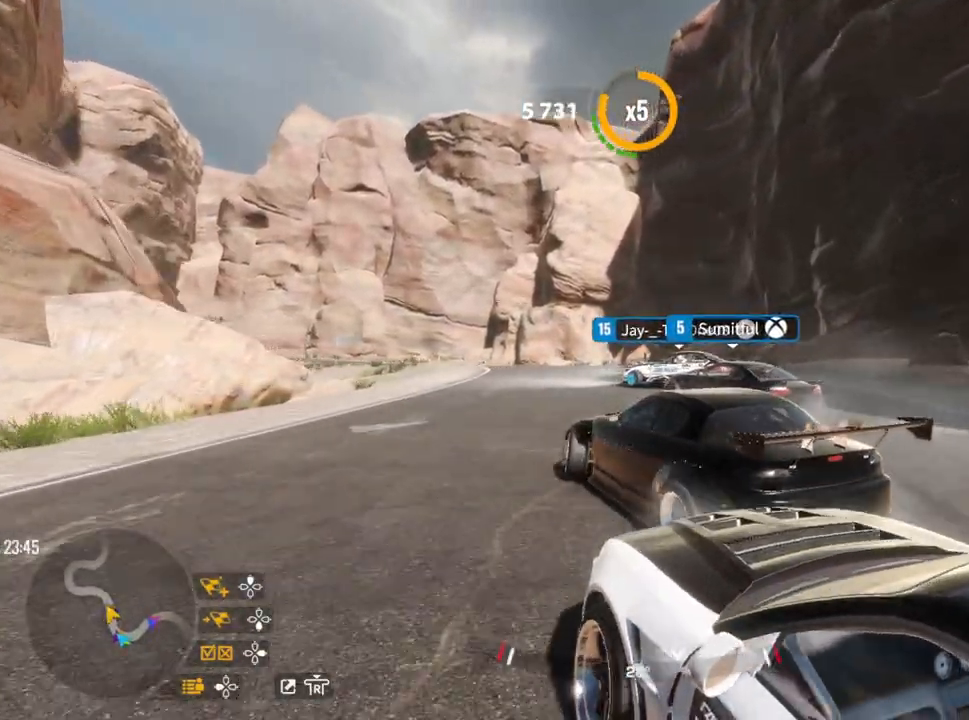
{"buttons": ["R2"], "left_stick": "up-left", "right_stick": "center", "events": []}
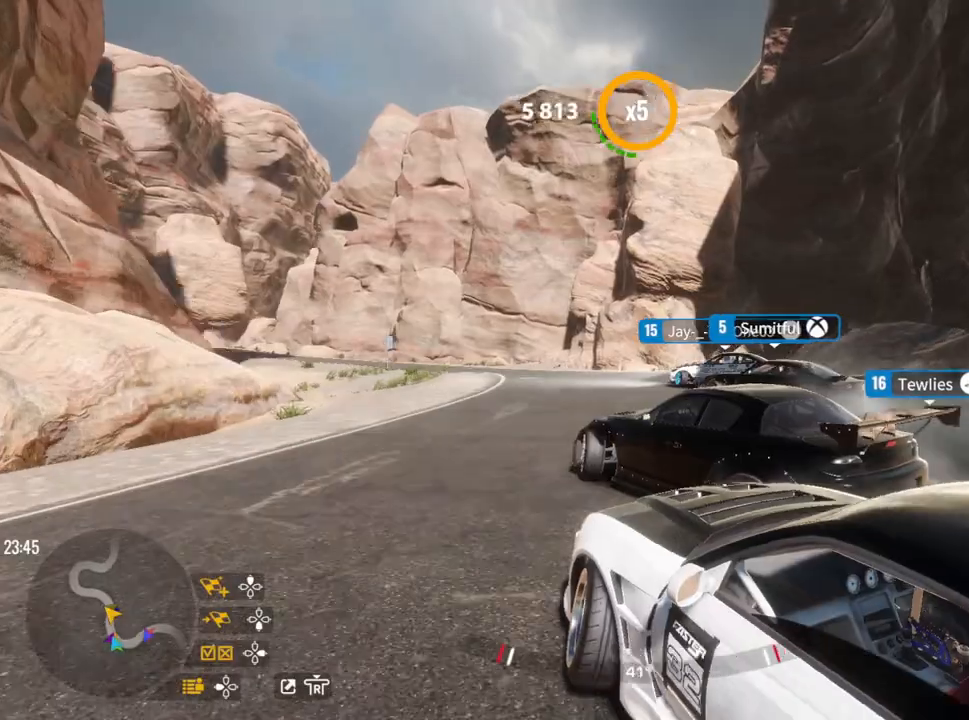
{"buttons": [], "left_stick": "up-left", "right_stick": "center", "events": [[317, "R2", "up"]]}
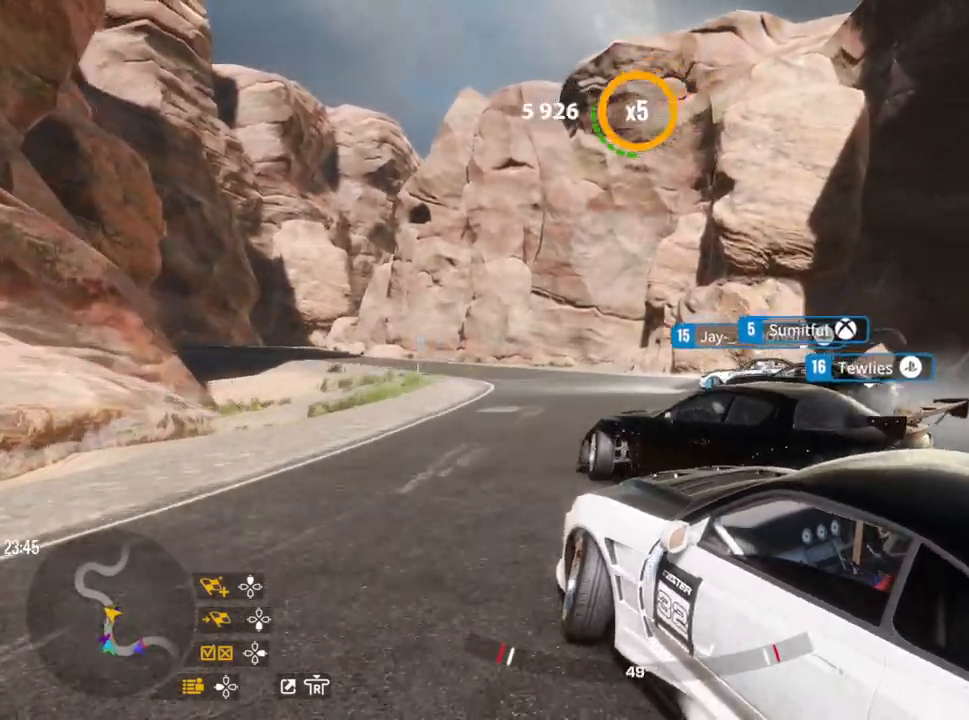
{"buttons": ["R2"], "left_stick": "up-left", "right_stick": "center", "events": [[17, "R2", "down"], [283, "R2", "up"], [467, "R2", "down"]]}